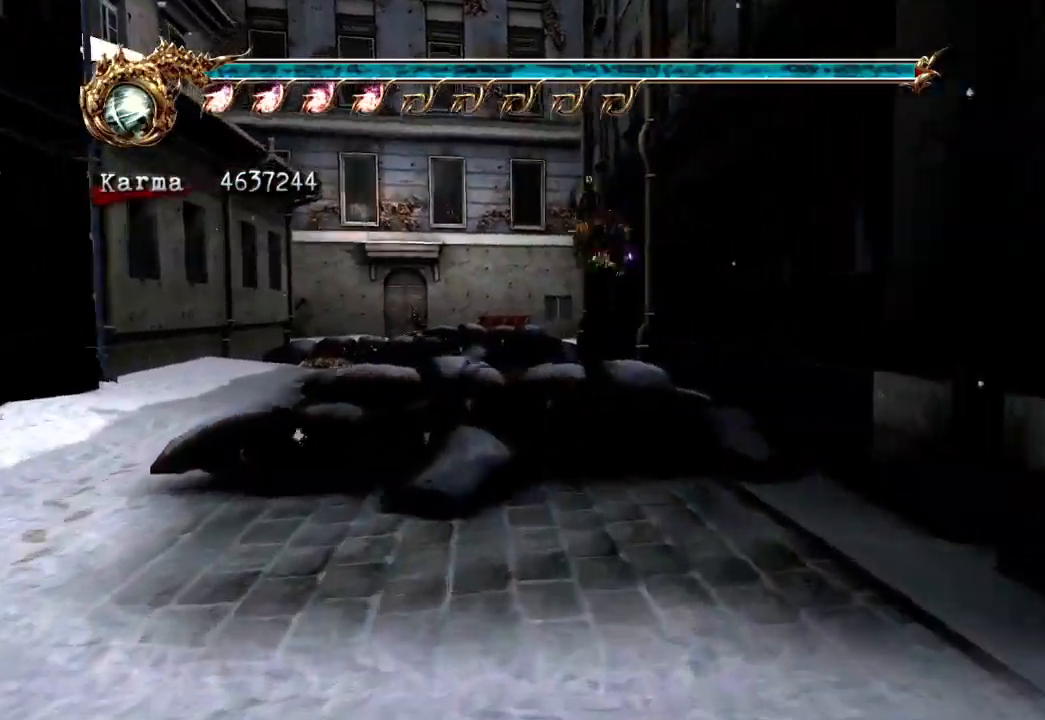
Gameplay with a controller (Xbox layout); each line is a JSON object with the inputs held at the frame after it. "events" lists button and stick changes between this image and that frame as [ms after this image, input, new state], when the widget could be followed in between. Not read: DPAD_LEFT DPAD_RIGHT L3 R3.
{"buttons": ["A", "L2"], "left_stick": "up-left", "right_stick": "center", "events": [[17, "left_stick", "up-left"], [233, "L2", "down"], [400, "A", "down"]]}
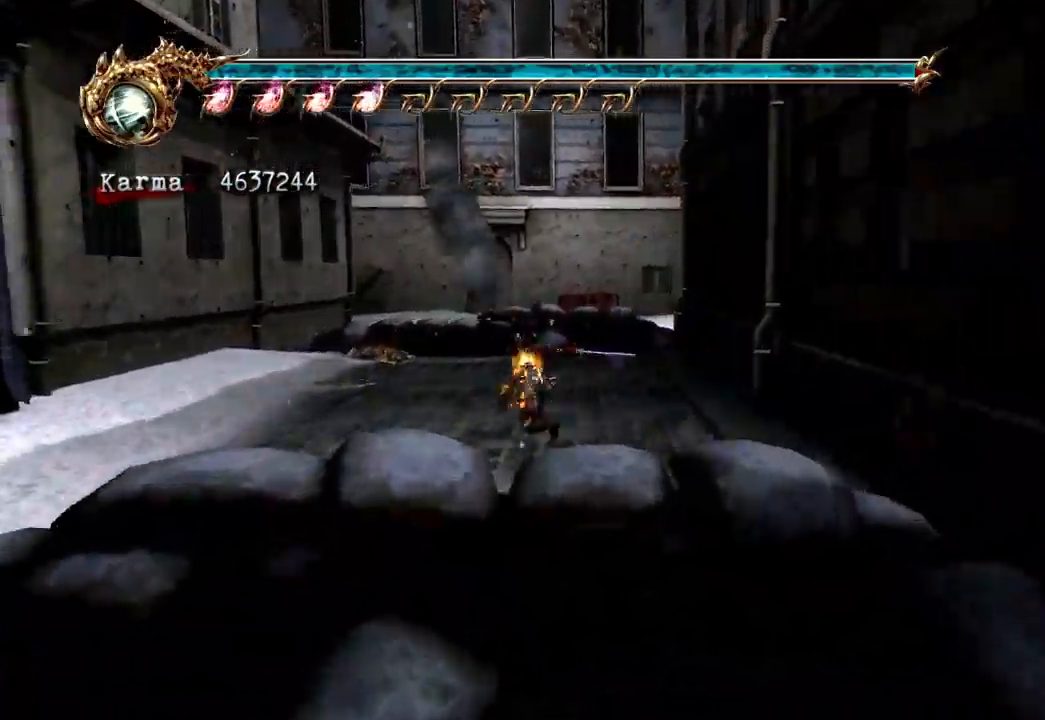
{"buttons": [], "left_stick": "up", "right_stick": "center", "events": [[233, "A", "up"], [267, "left_stick", "up"], [300, "L2", "up"]]}
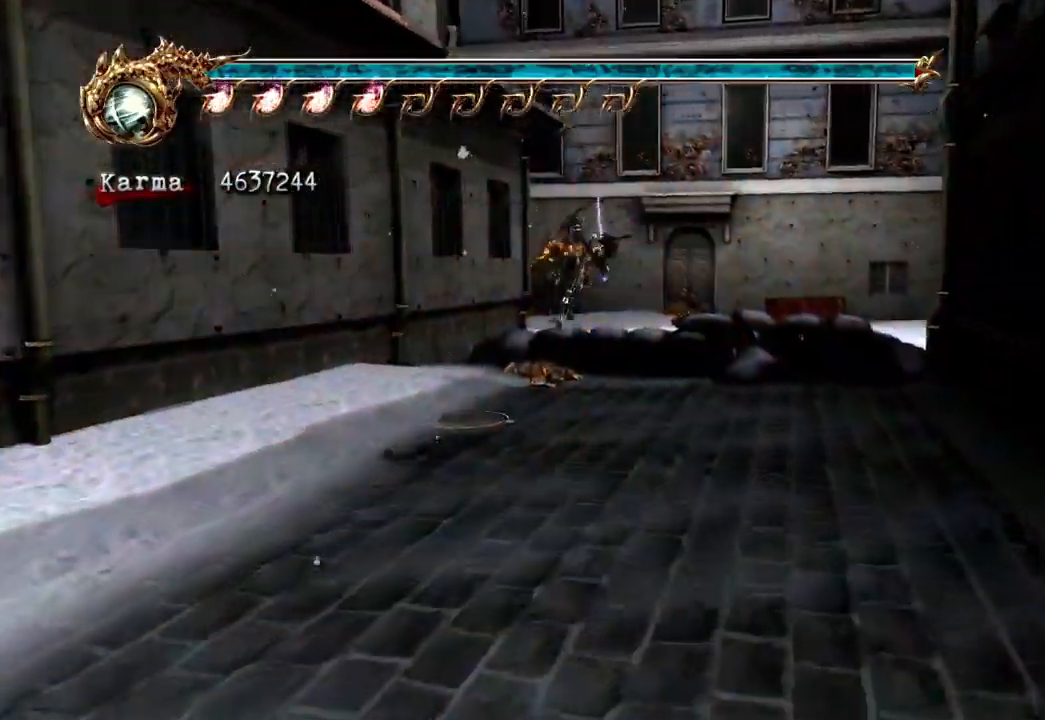
{"buttons": ["L2", "R1"], "left_stick": "up", "right_stick": "center", "events": [[100, "L2", "down"], [350, "R1", "down"], [450, "R1", "up"], [500, "R1", "down"]]}
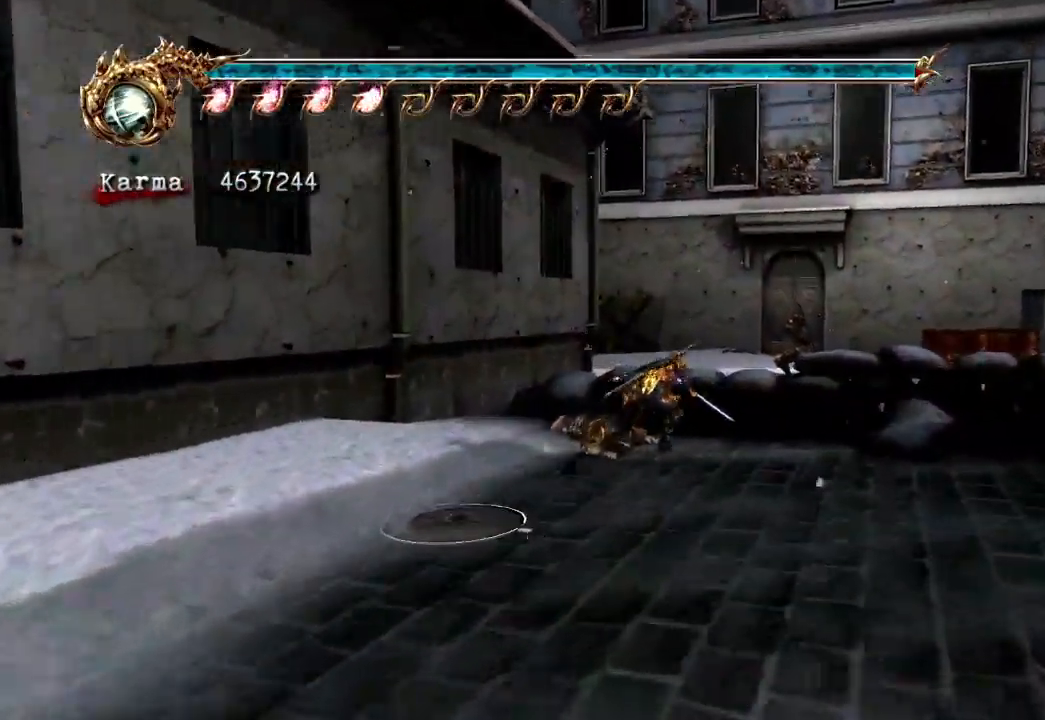
{"buttons": ["L2"], "left_stick": "up-right", "right_stick": "center", "events": [[50, "L2", "up"], [67, "left_stick", "up-left"], [250, "left_stick", "center"], [267, "R1", "up"], [333, "L2", "down"], [367, "left_stick", "up-right"]]}
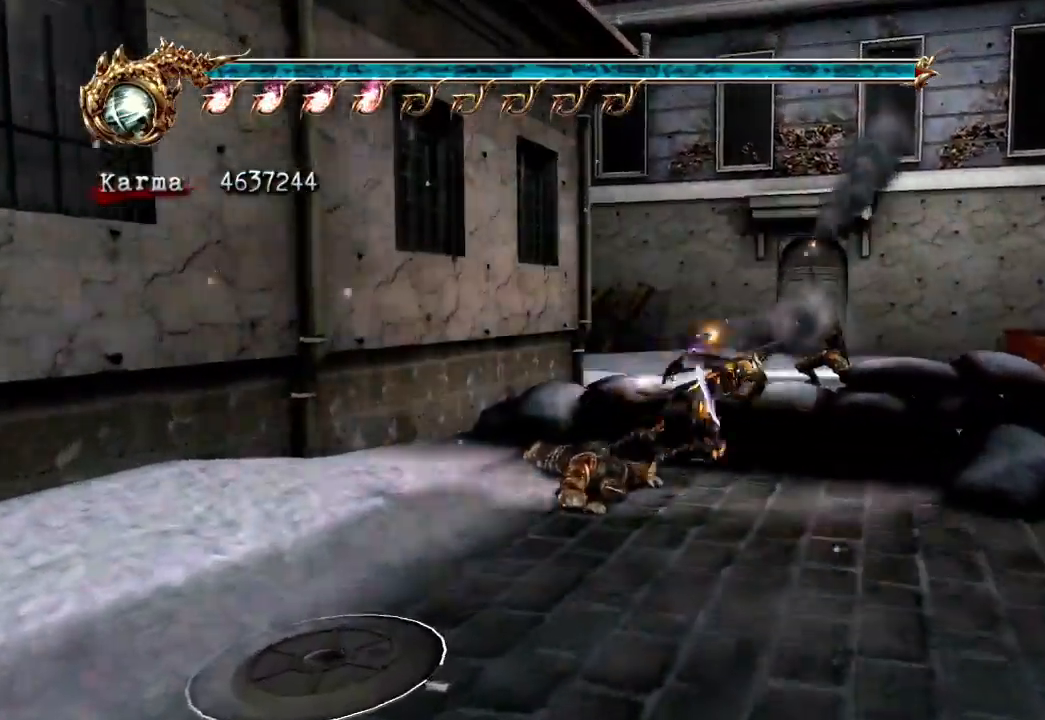
{"buttons": [], "left_stick": "up-right", "right_stick": "center", "events": [[67, "A", "down"], [250, "A", "up"], [483, "L2", "up"]]}
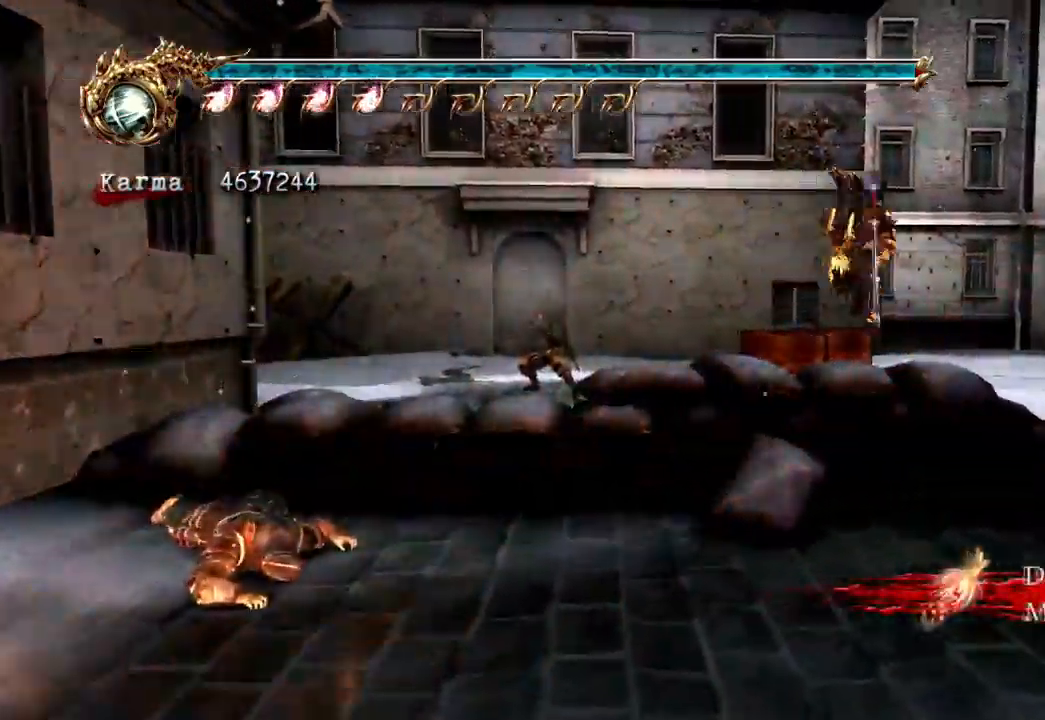
{"buttons": ["A", "L2"], "left_stick": "up-right", "right_stick": "center", "events": [[200, "L2", "down"], [350, "A", "down"]]}